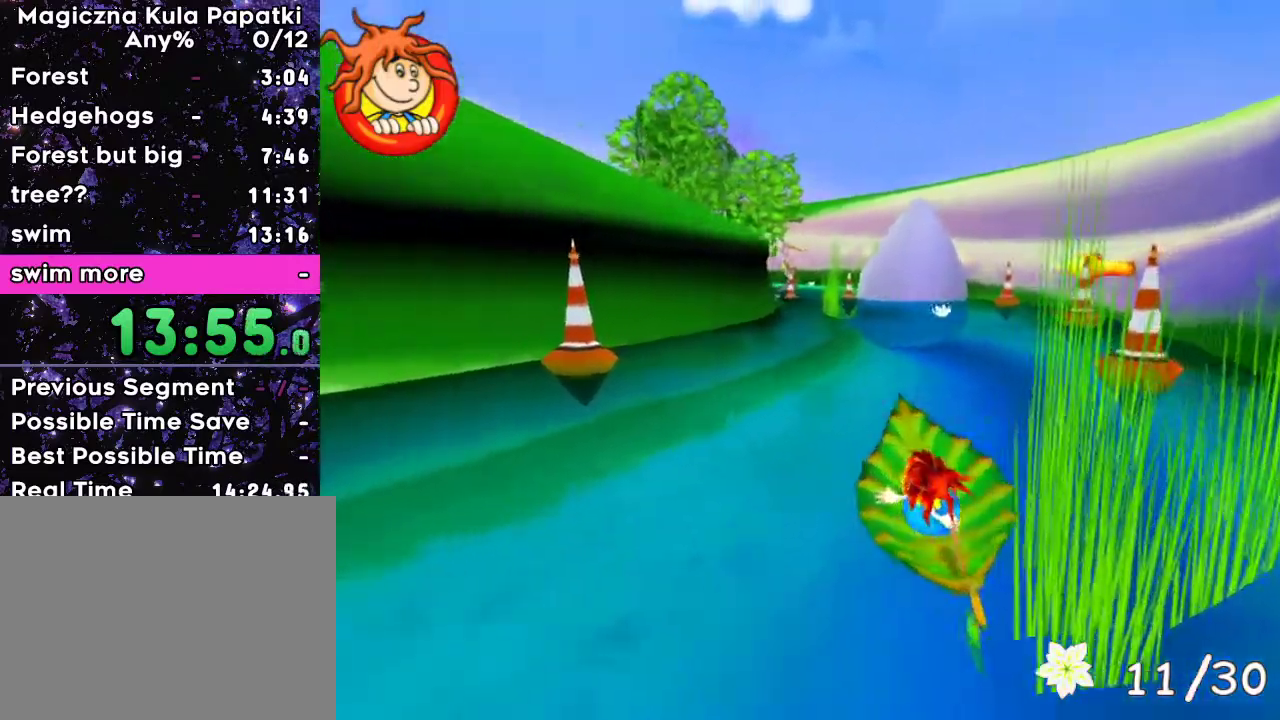
Gameplay with keyboard; each line is a JSON object with the keys held at the frame after it. "events" lists presses ("down") and releases ("up") of "a", "d", "down", "left", "right", "space" and "up" between this image and that frame as [ms after this image, input, new state], when the widget could be followed in between. No other keys are recorded. Mouse input is not recorded.
{"keys": ["up"], "events": [[117, "right", "down"], [233, "right", "up"]]}
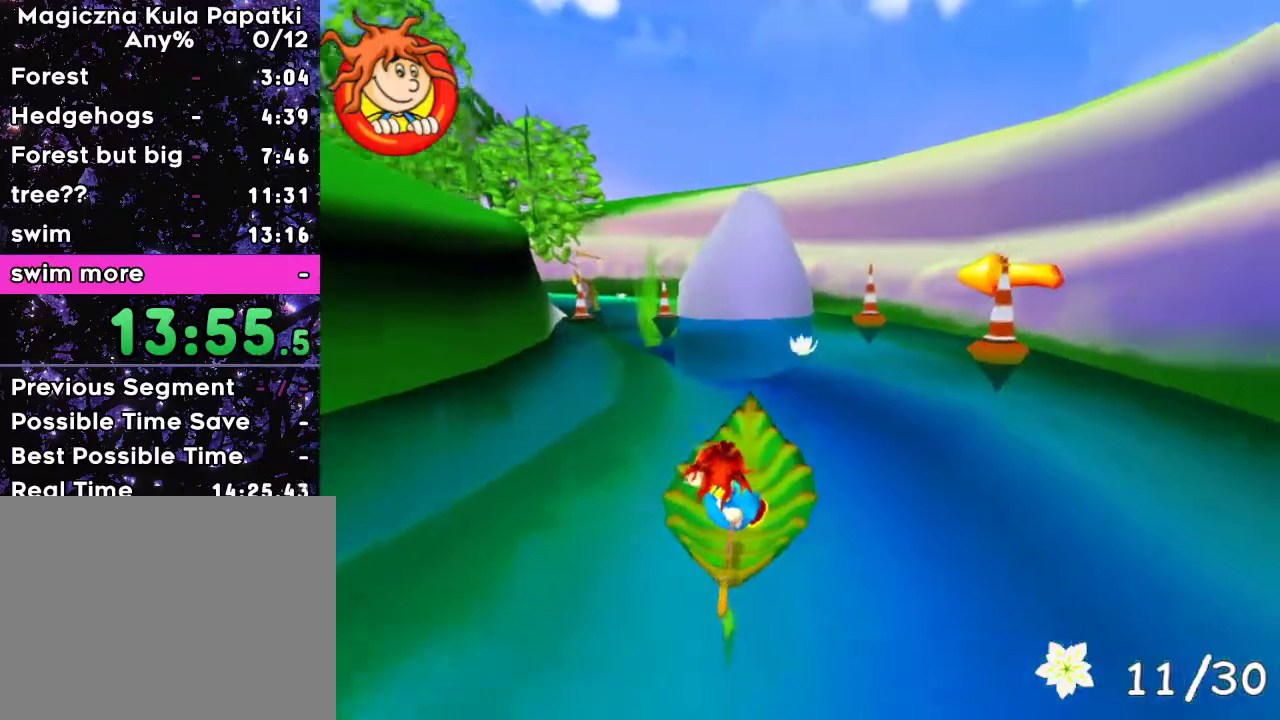
{"keys": ["left", "up"], "events": [[133, "right", "down"], [217, "right", "up"], [350, "left", "down"]]}
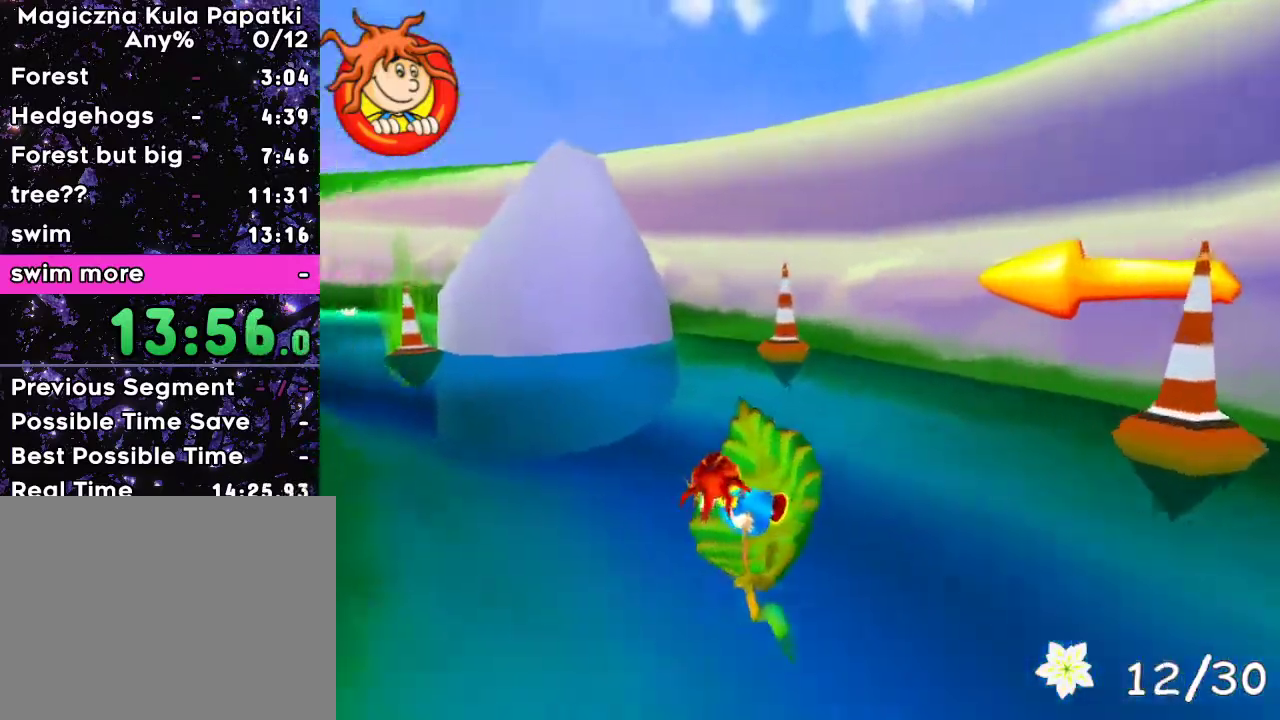
{"keys": ["up"], "events": [[167, "up", "up"], [283, "down", "down"], [383, "down", "up"], [467, "up", "down"], [483, "left", "up"]]}
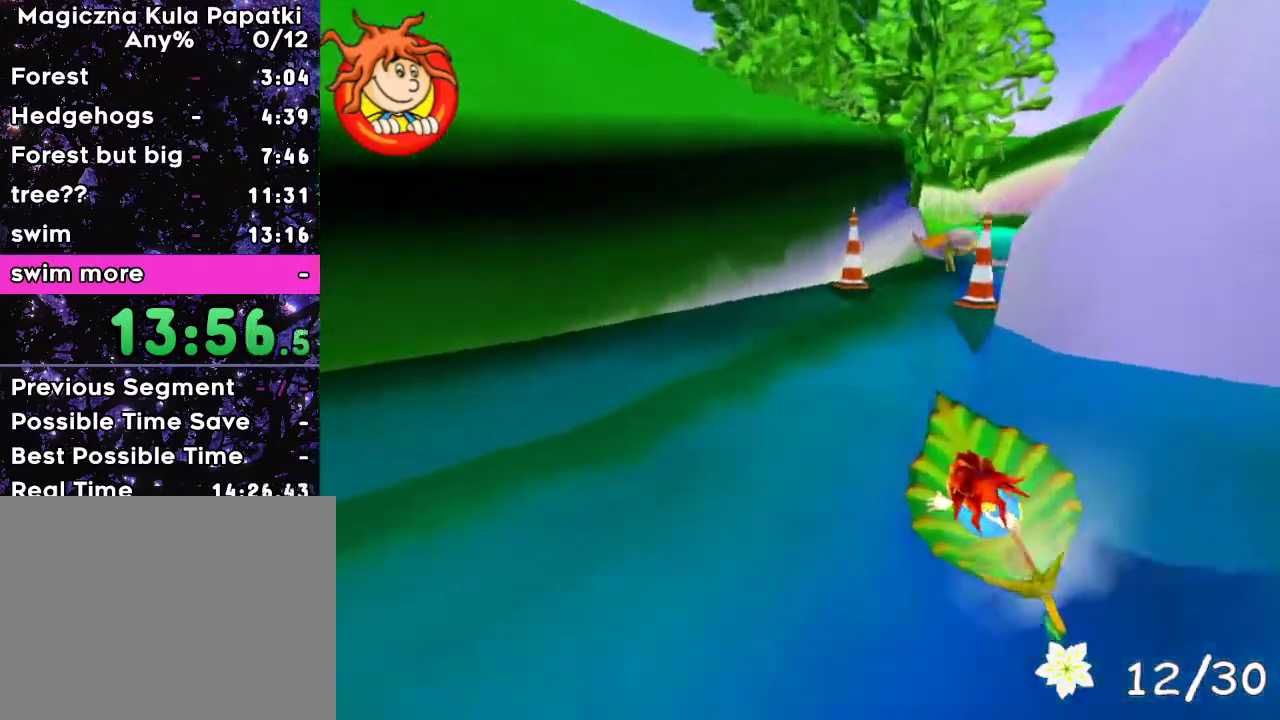
{"keys": ["right", "up"], "events": [[133, "right", "down"], [233, "right", "up"], [433, "right", "down"]]}
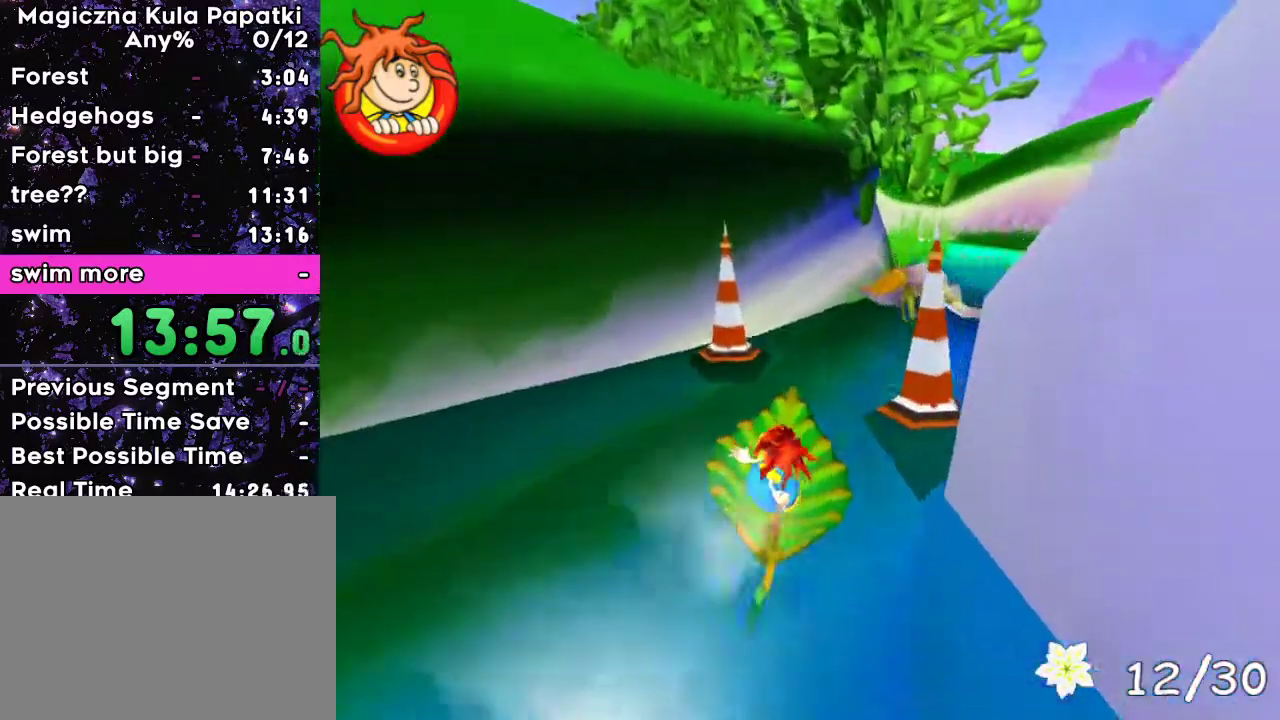
{"keys": ["up"], "events": [[50, "right", "up"], [217, "right", "down"], [317, "right", "up"]]}
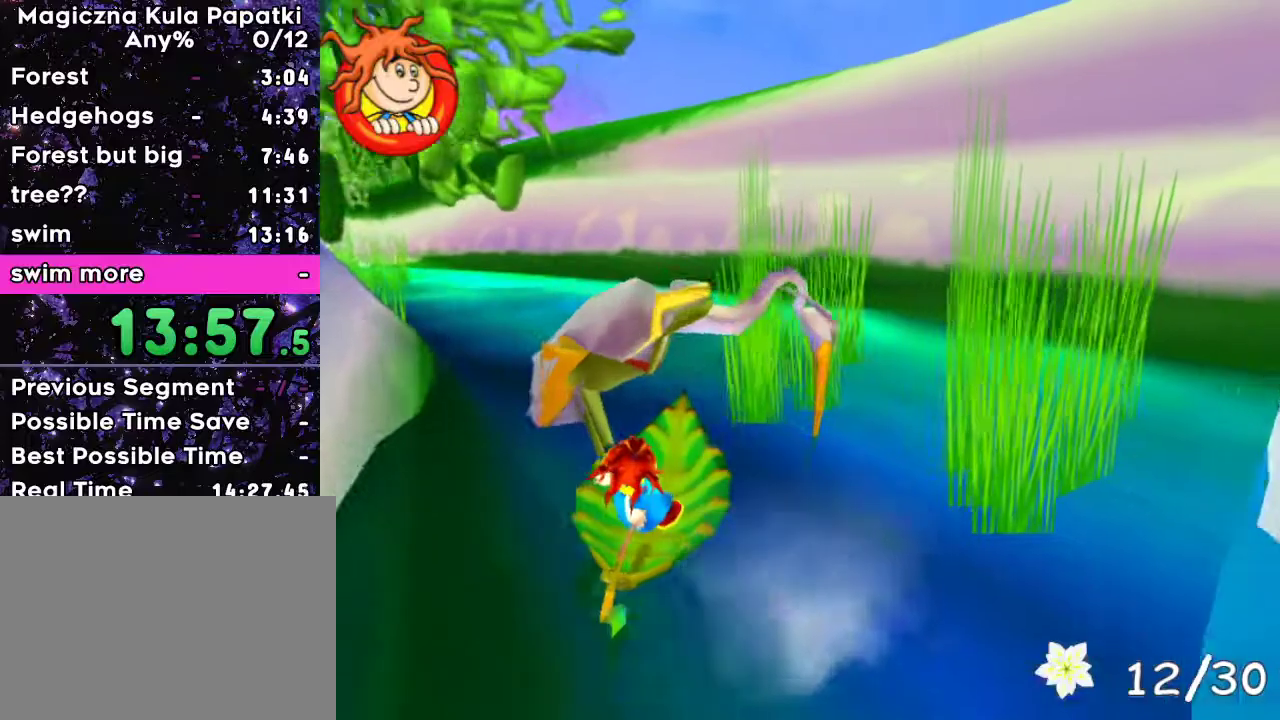
{"keys": ["right", "up"], "events": [[83, "left", "down"], [233, "left", "up"], [467, "right", "down"]]}
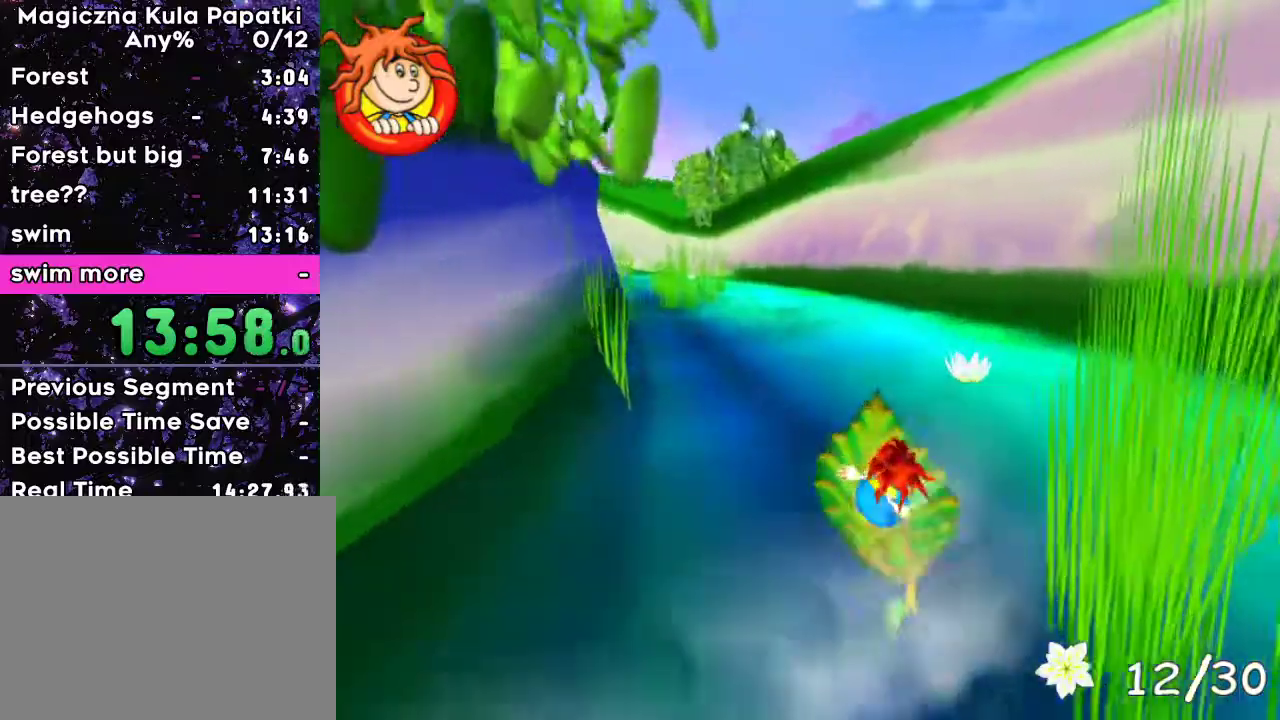
{"keys": ["left", "up"], "events": [[117, "right", "up"], [200, "left", "down"]]}
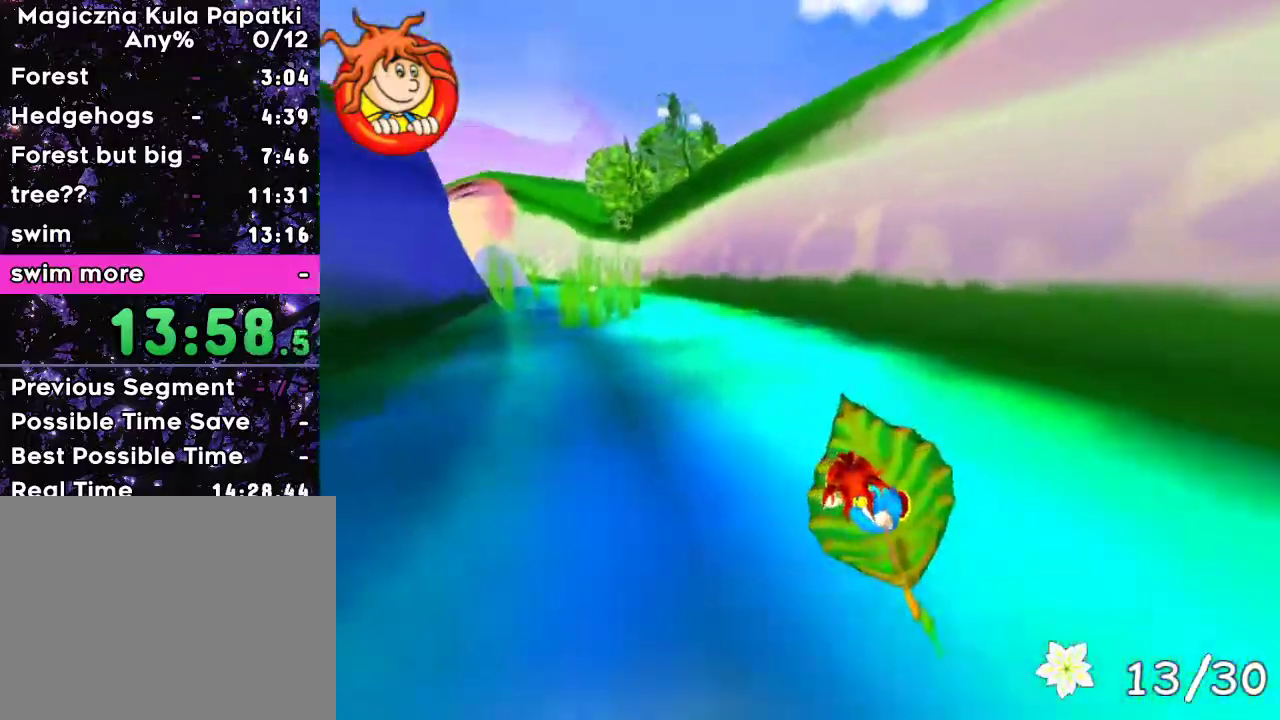
{"keys": ["up"], "events": [[17, "left", "up"]]}
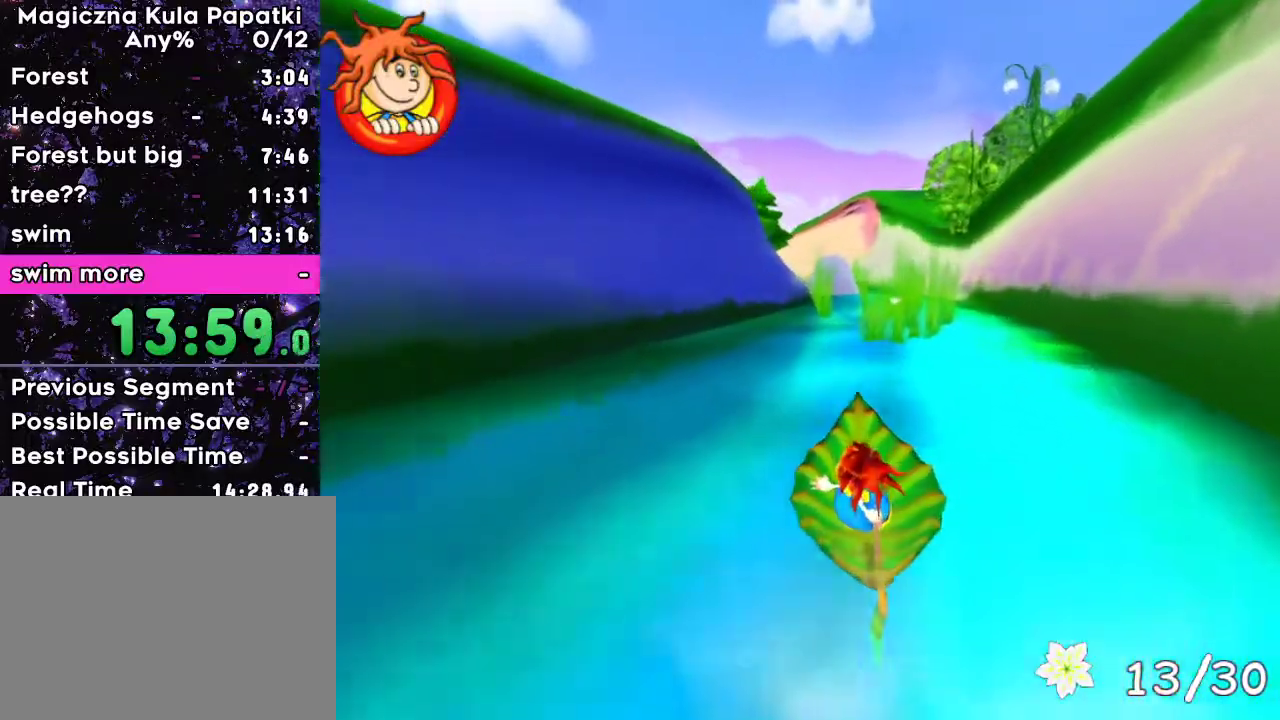
{"keys": ["up"], "events": []}
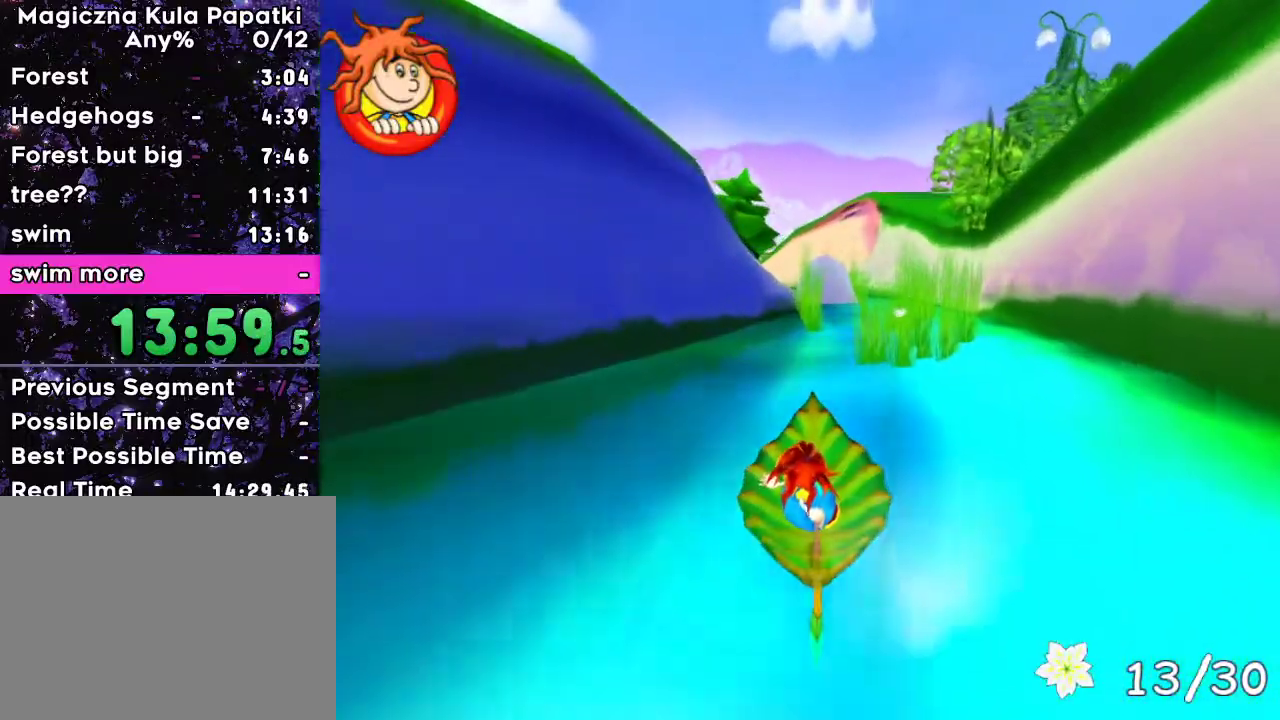
{"keys": ["up"], "events": [[200, "right", "down"], [283, "right", "up"]]}
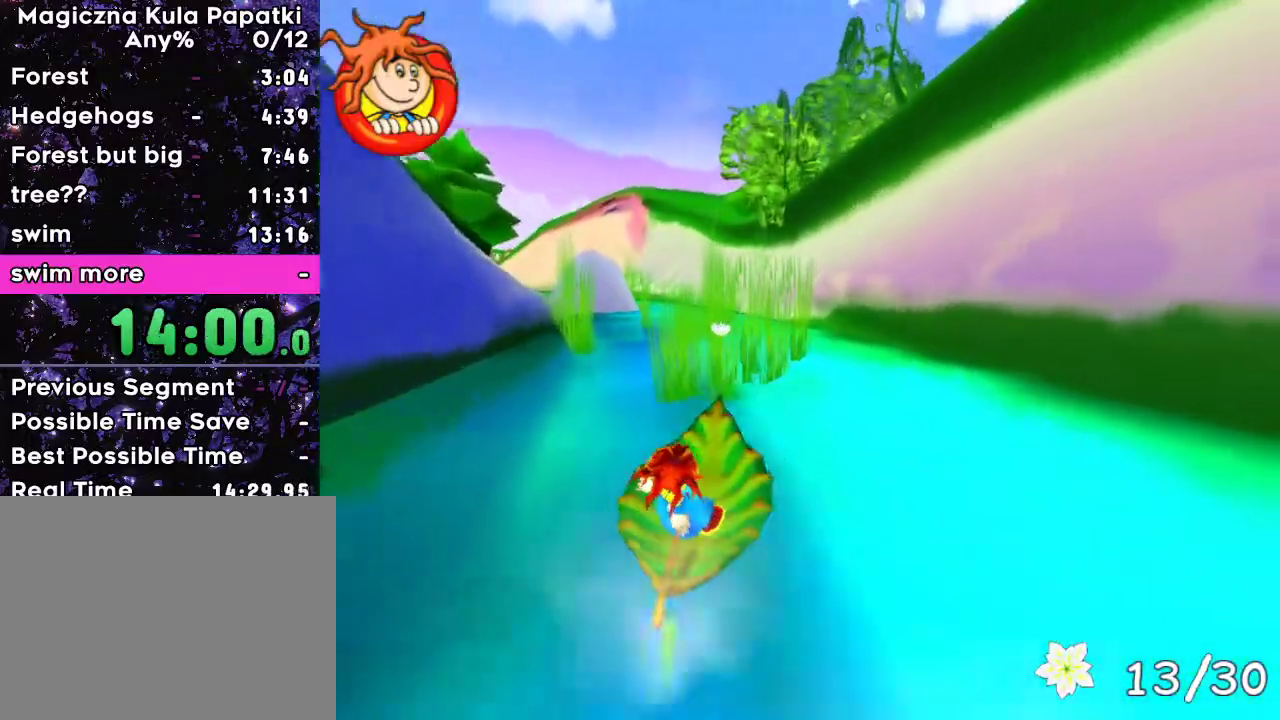
{"keys": ["up"], "events": [[367, "left", "down"], [433, "left", "up"]]}
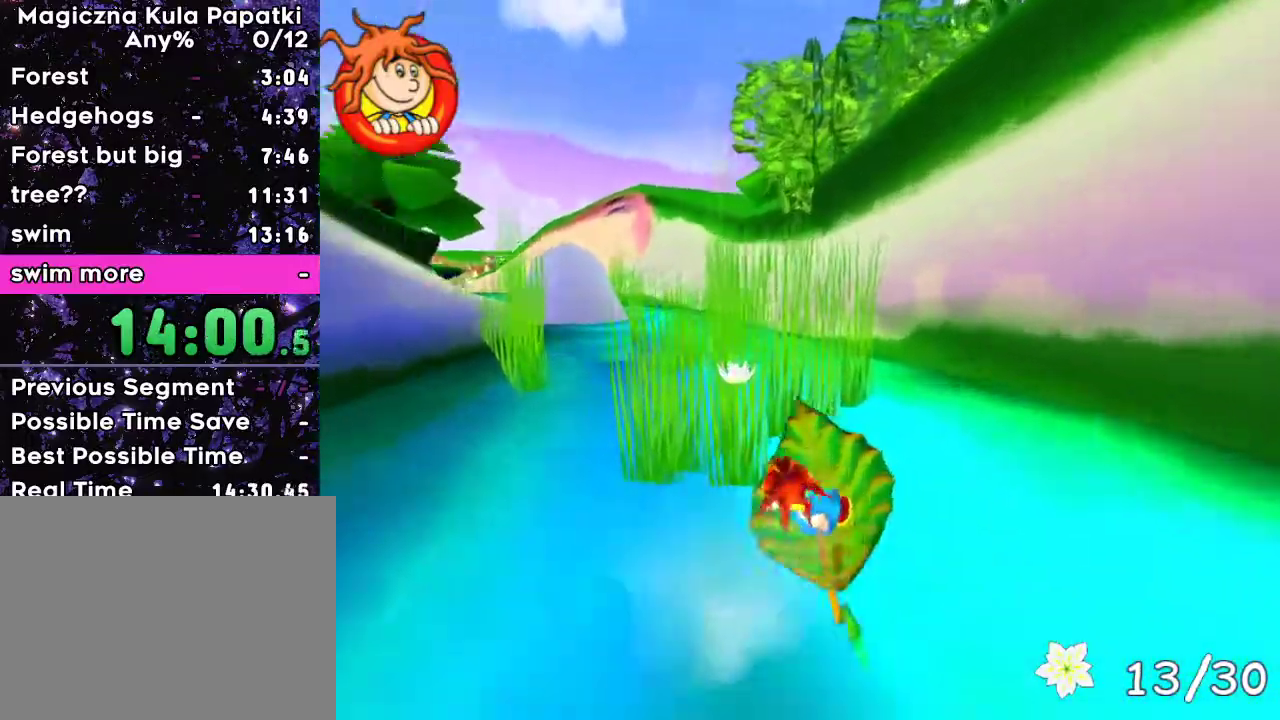
{"keys": ["up"], "events": []}
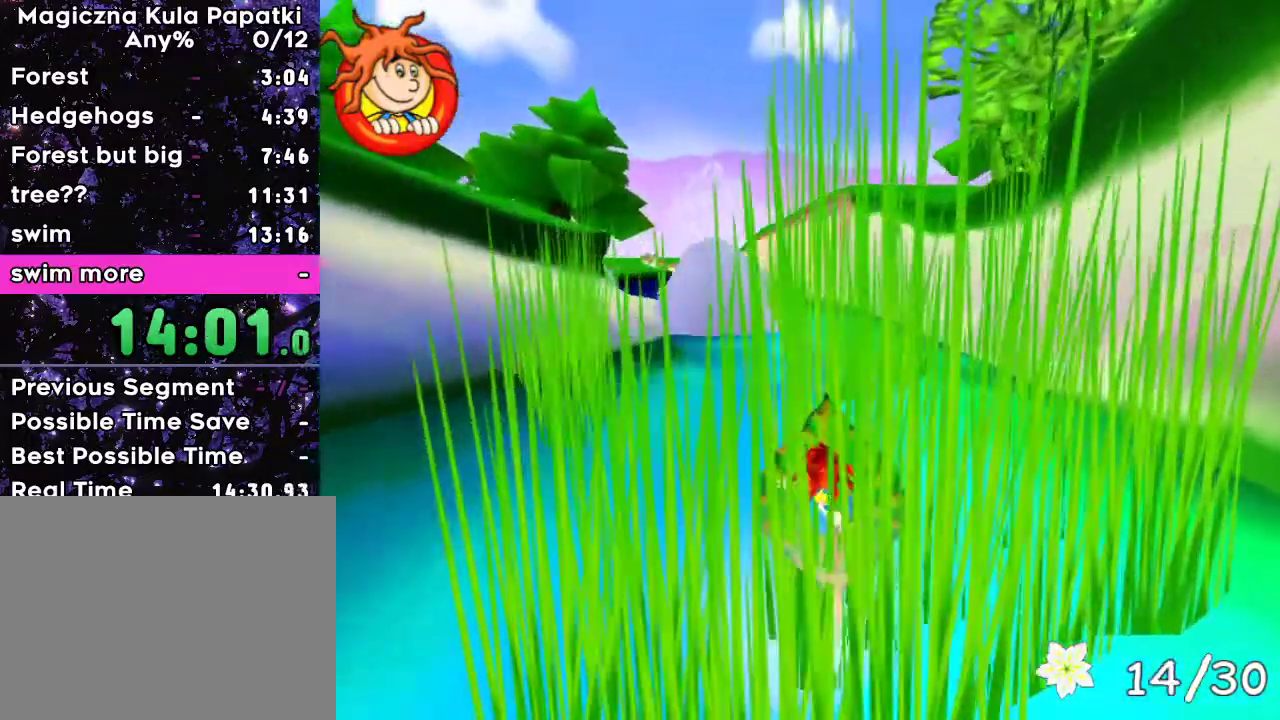
{"keys": ["up"], "events": []}
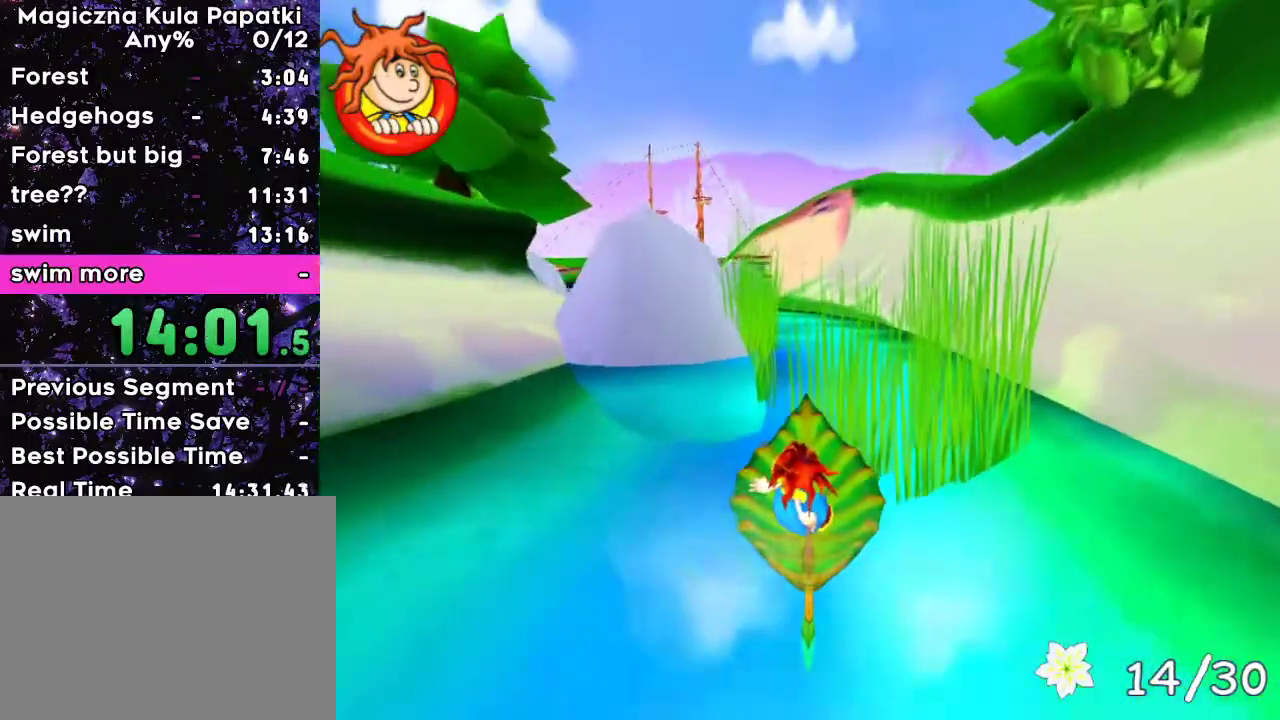
{"keys": ["up"], "events": []}
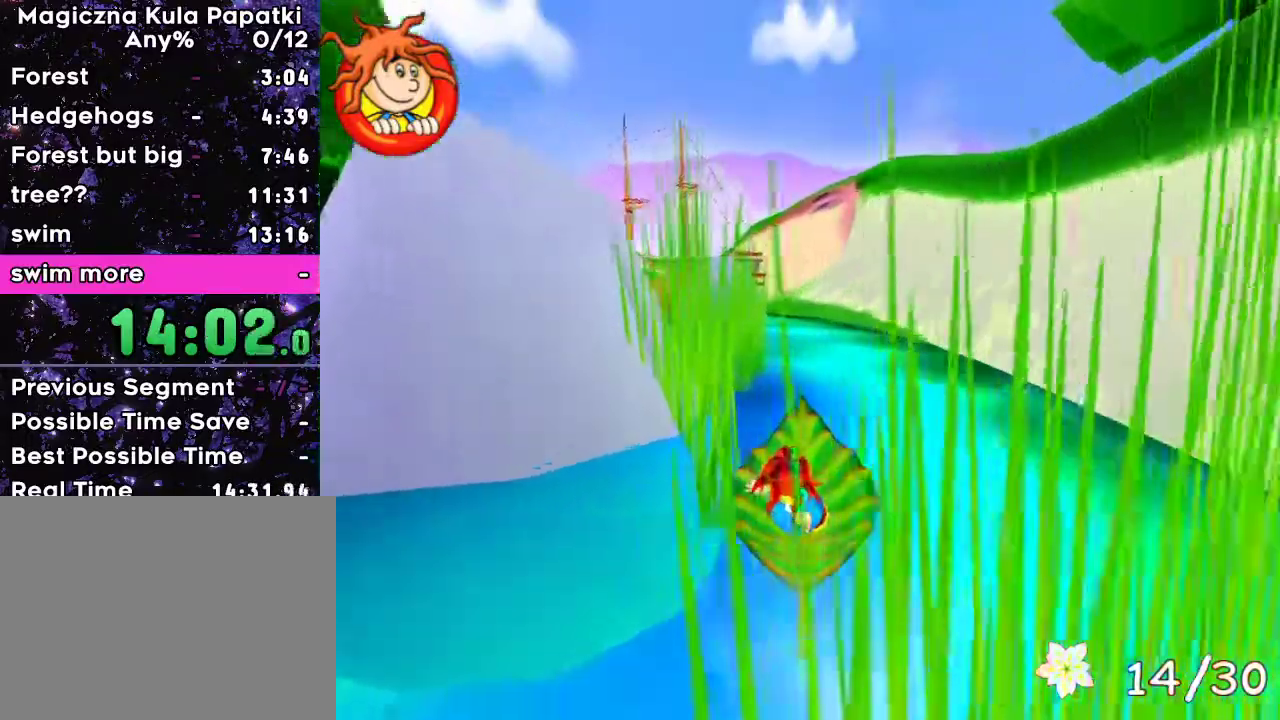
{"keys": ["right", "up"], "events": [[150, "left", "down"], [183, "left", "up"], [500, "right", "down"]]}
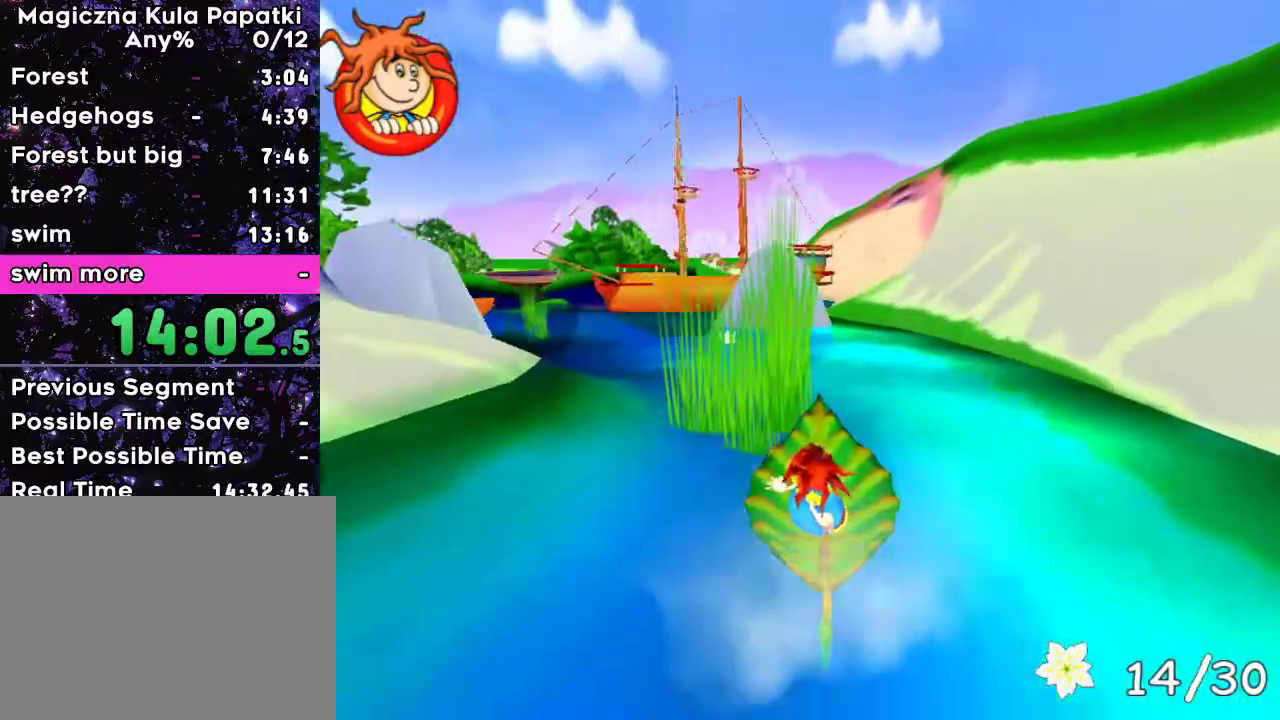
{"keys": ["left", "up"], "events": [[133, "right", "up"], [250, "left", "down"]]}
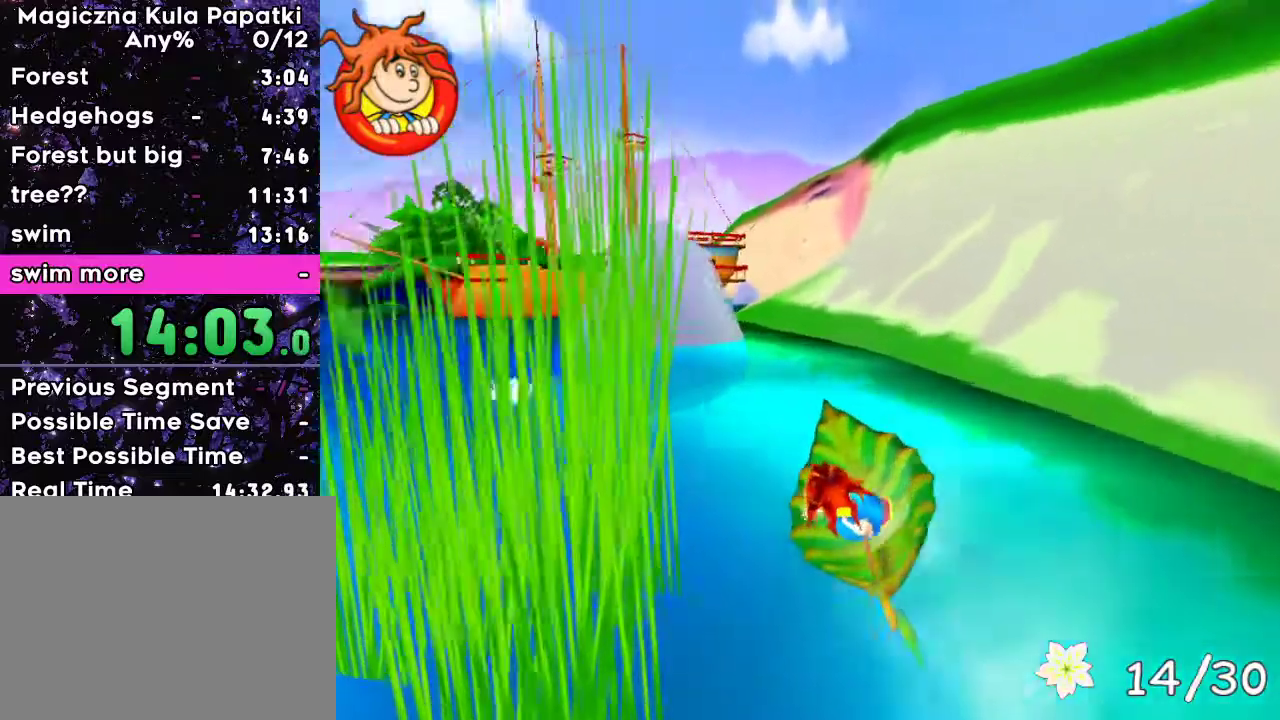
{"keys": ["down", "left"], "events": [[50, "up", "up"], [150, "down", "down"]]}
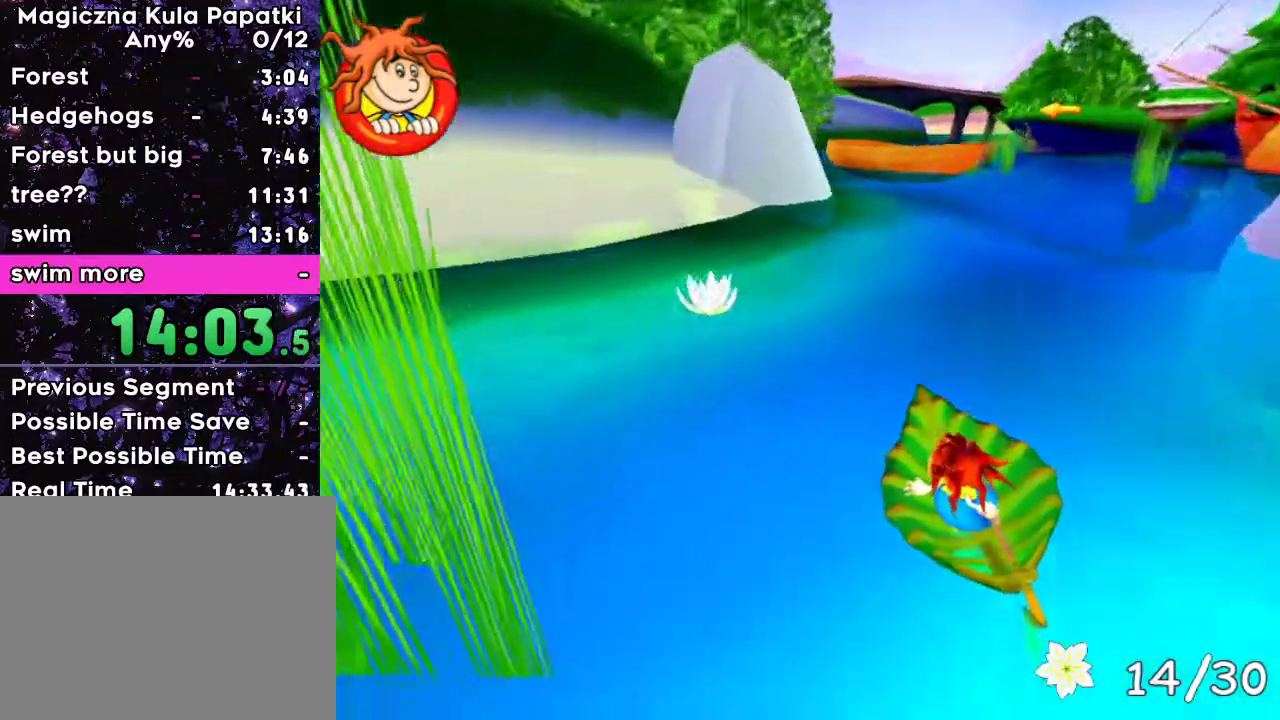
{"keys": ["left", "right", "up"], "events": [[17, "down", "up"], [150, "up", "down"], [483, "right", "down"]]}
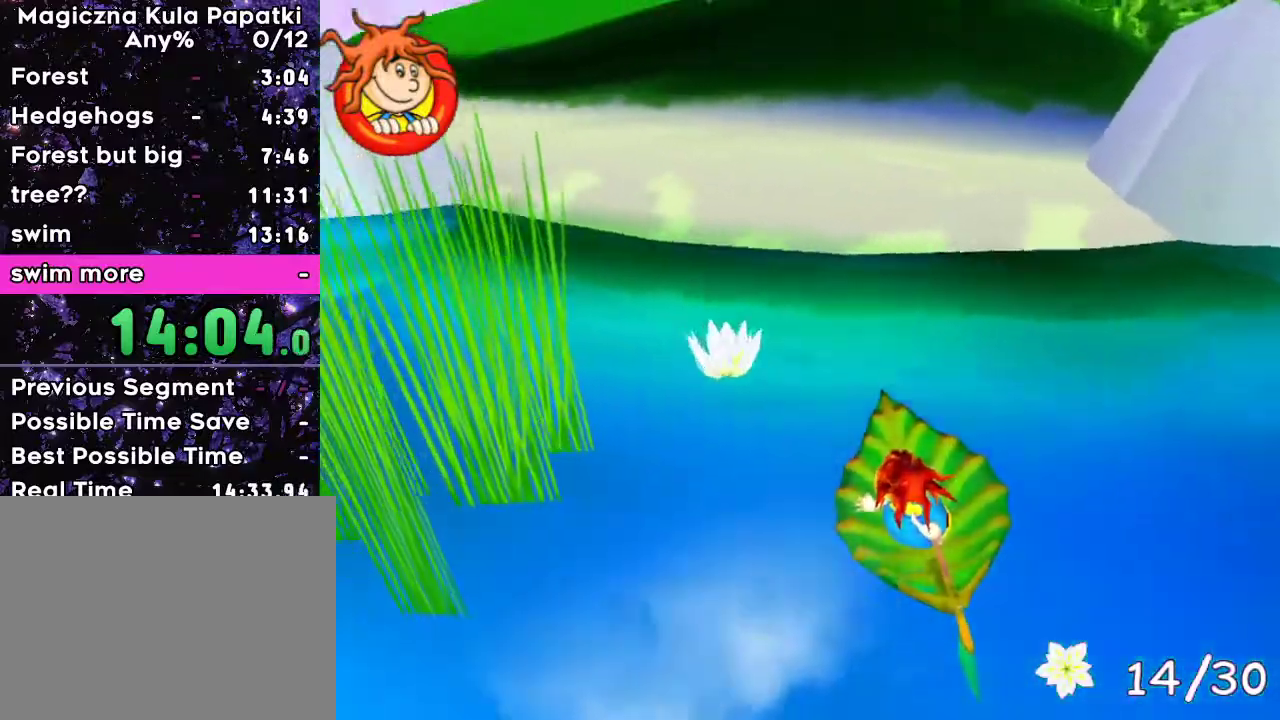
{"keys": ["right"], "events": [[17, "up", "up"], [33, "left", "up"], [150, "down", "down"], [433, "down", "up"]]}
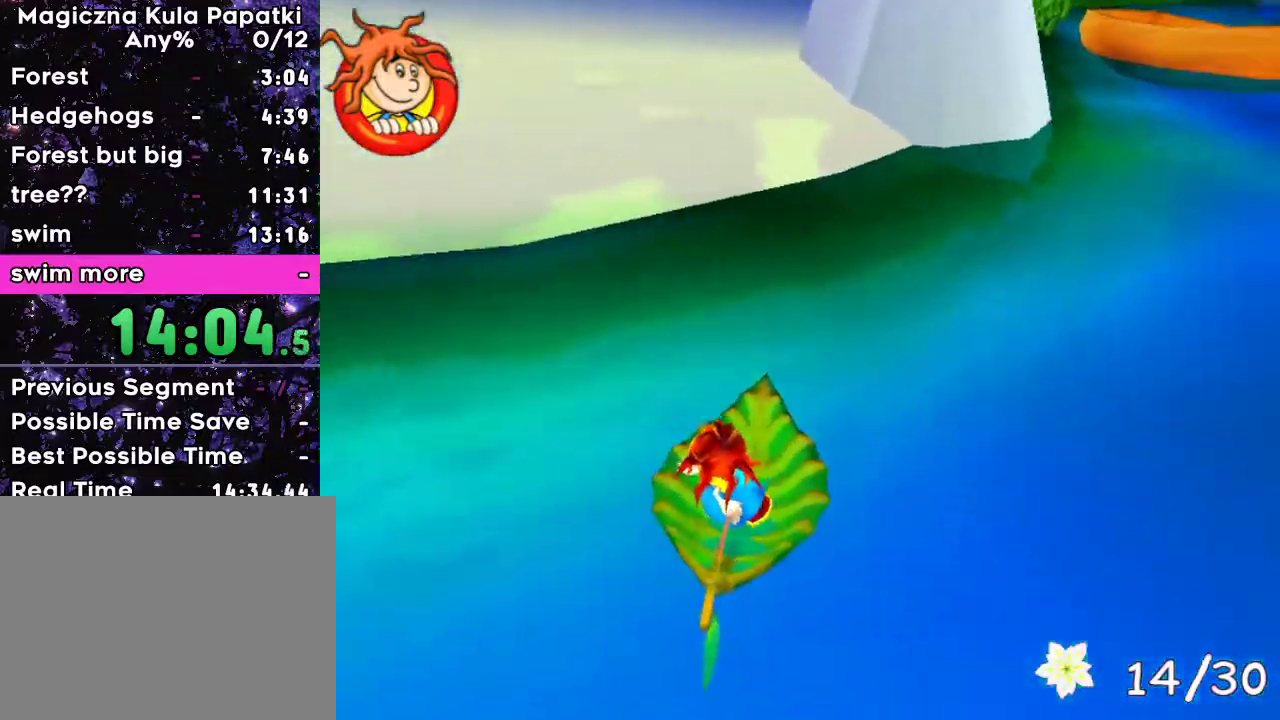
{"keys": ["up"], "events": [[33, "up", "down"], [433, "right", "up"]]}
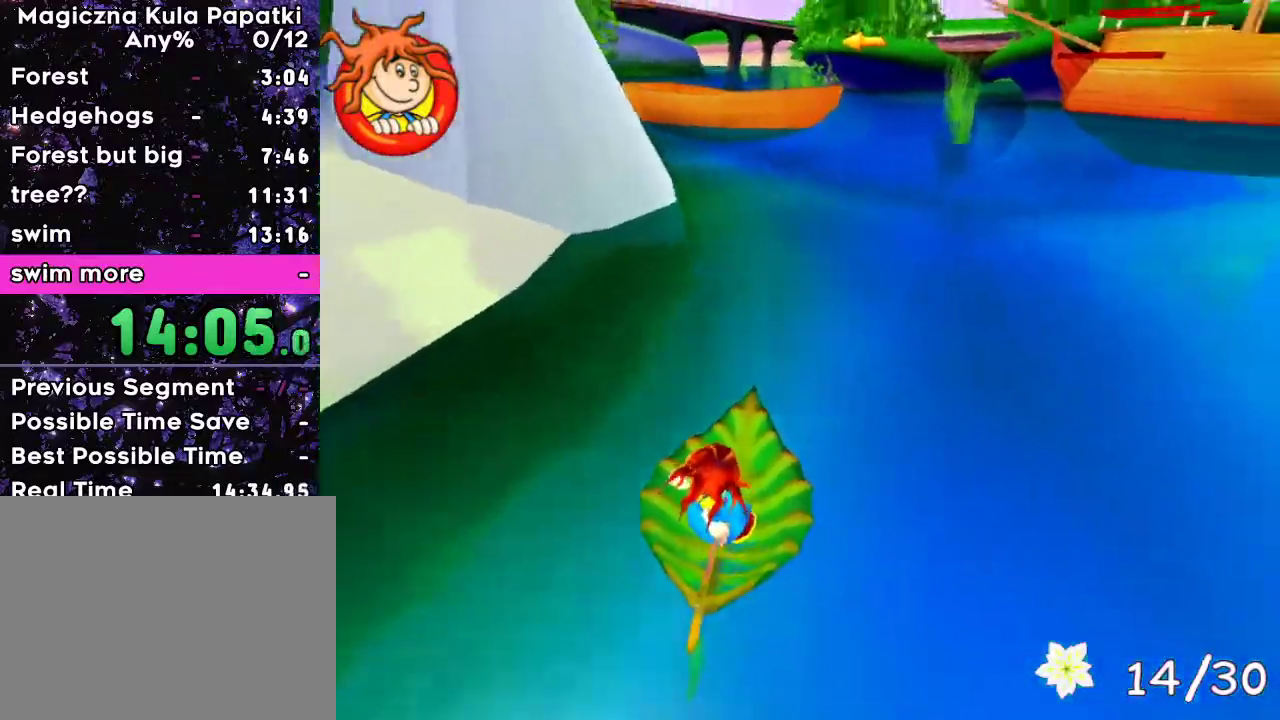
{"keys": ["up"], "events": []}
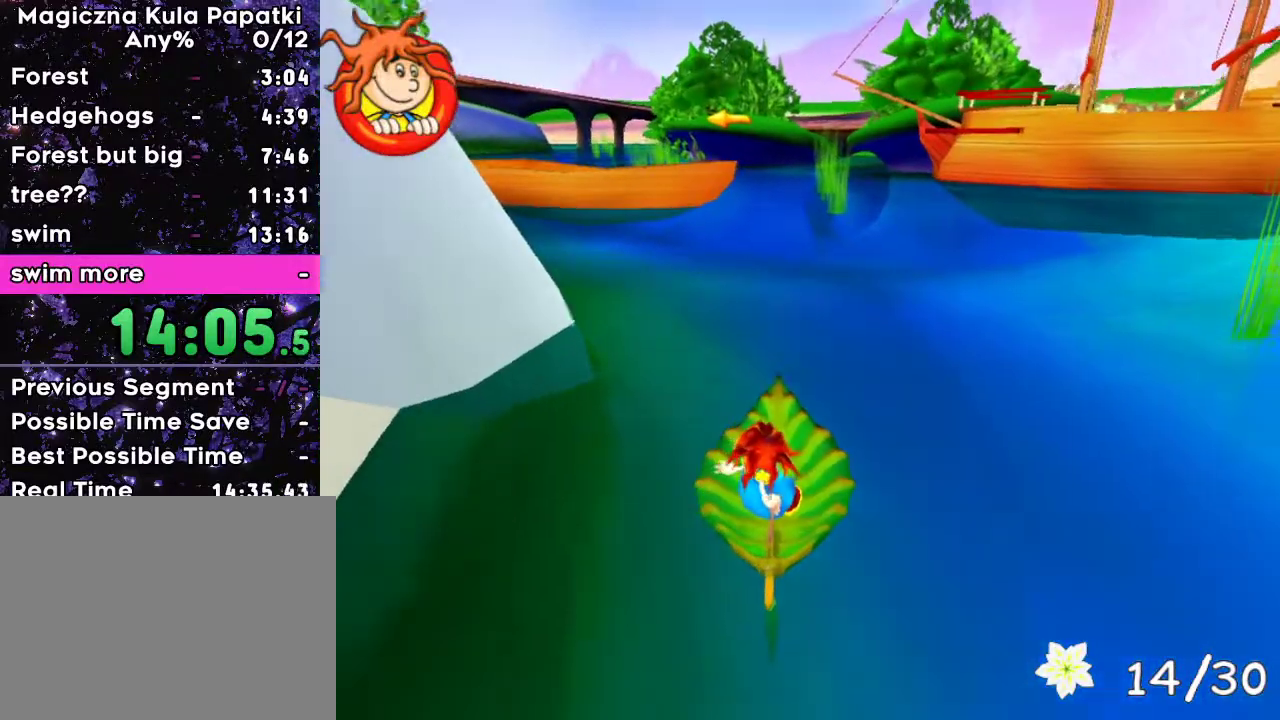
{"keys": ["up"], "events": []}
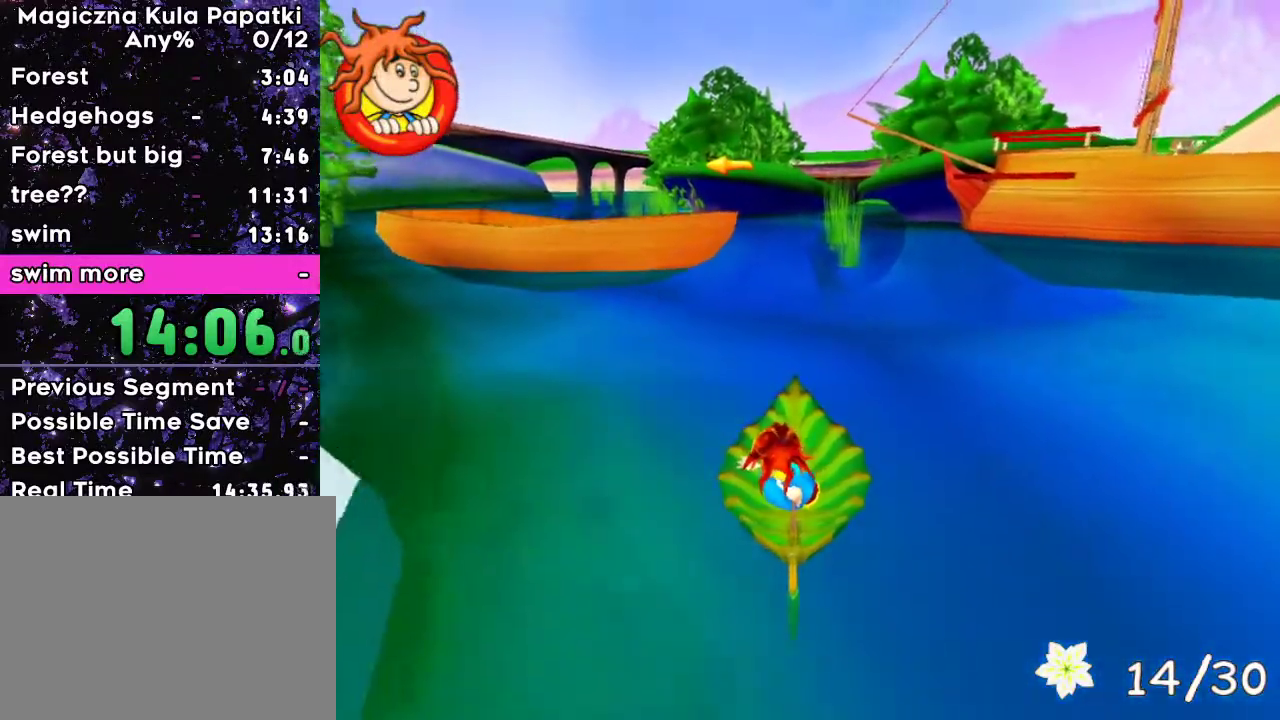
{"keys": ["up"], "events": []}
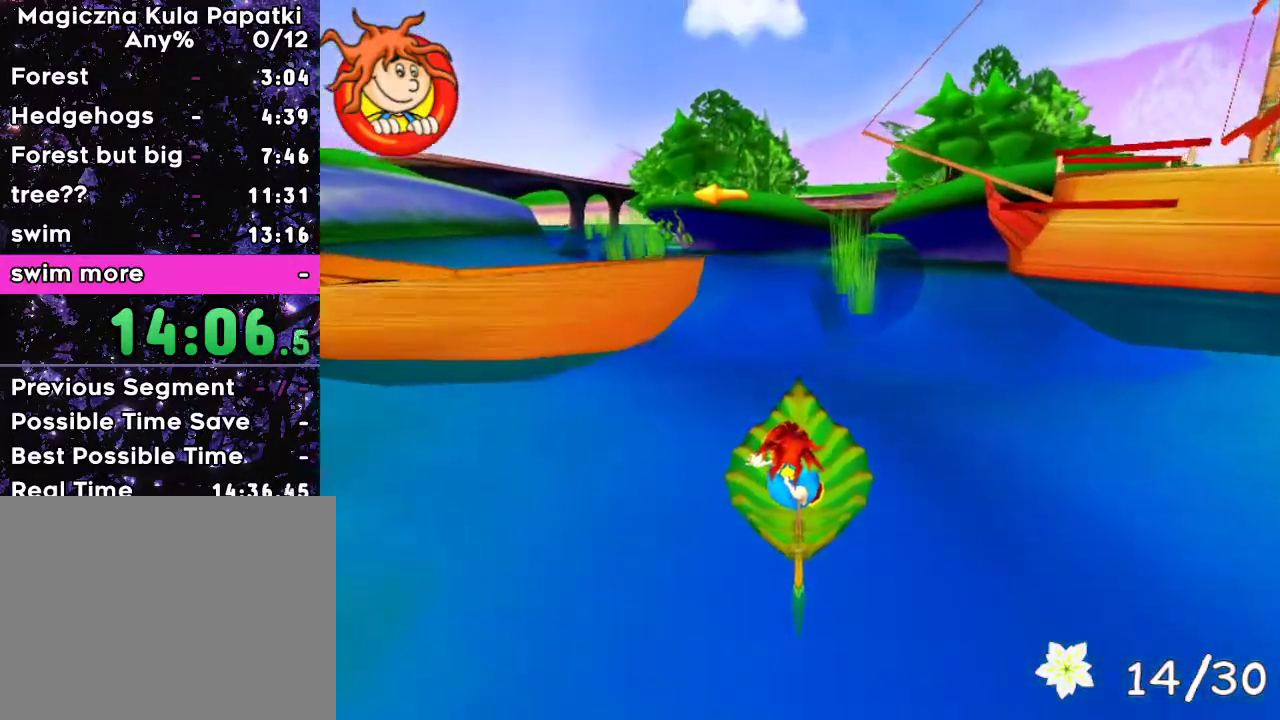
{"keys": ["up"], "events": [[200, "left", "down"], [283, "left", "up"]]}
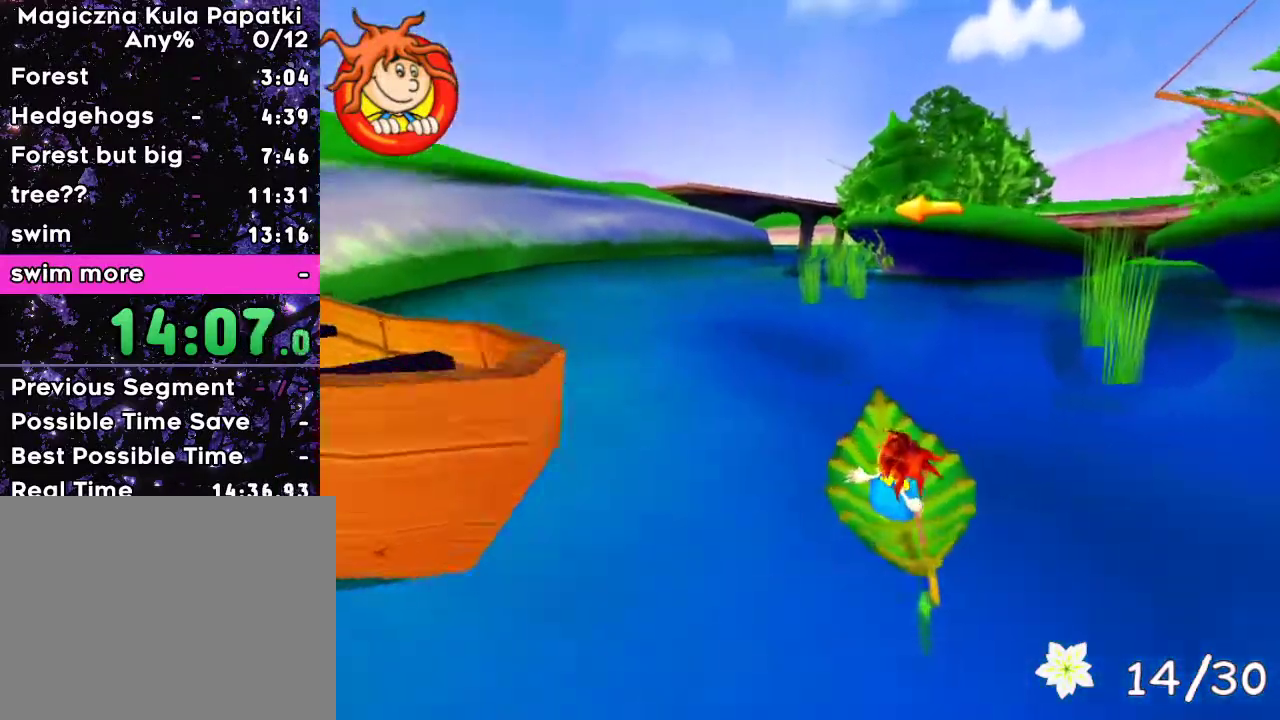
{"keys": ["up"], "events": [[67, "left", "down"], [117, "left", "up"]]}
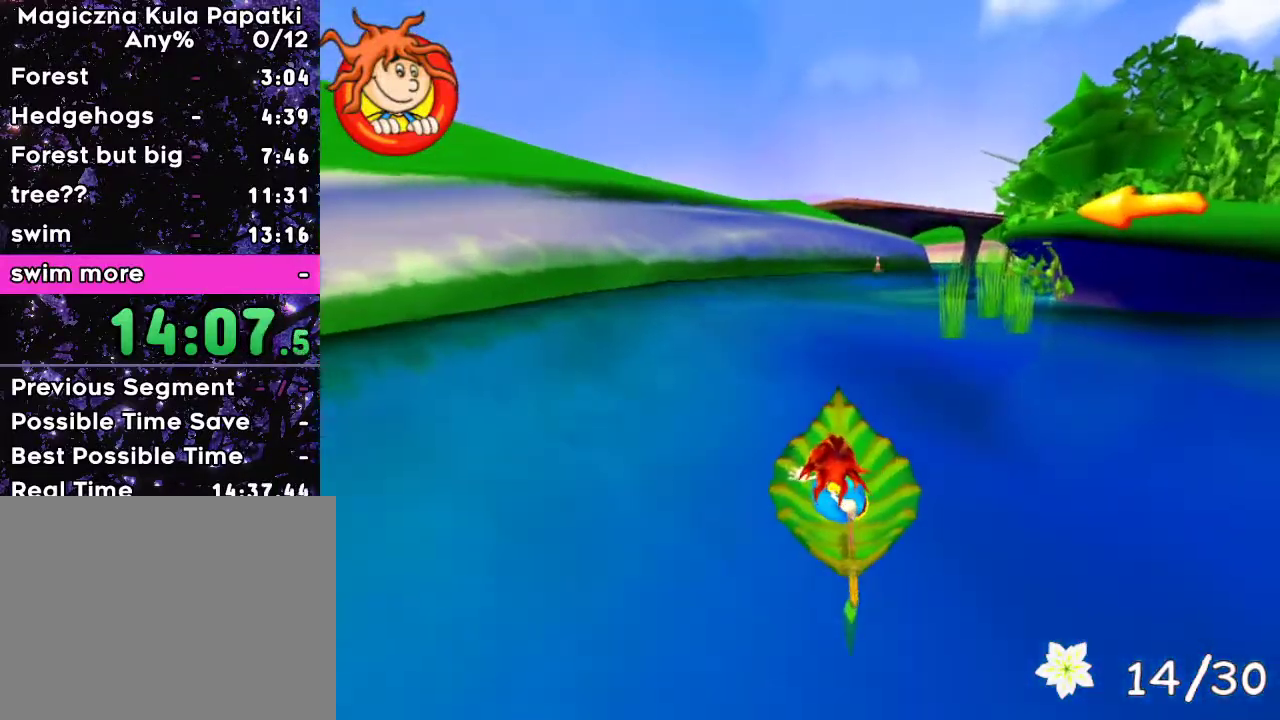
{"keys": ["up"], "events": [[383, "right", "down"], [433, "right", "up"]]}
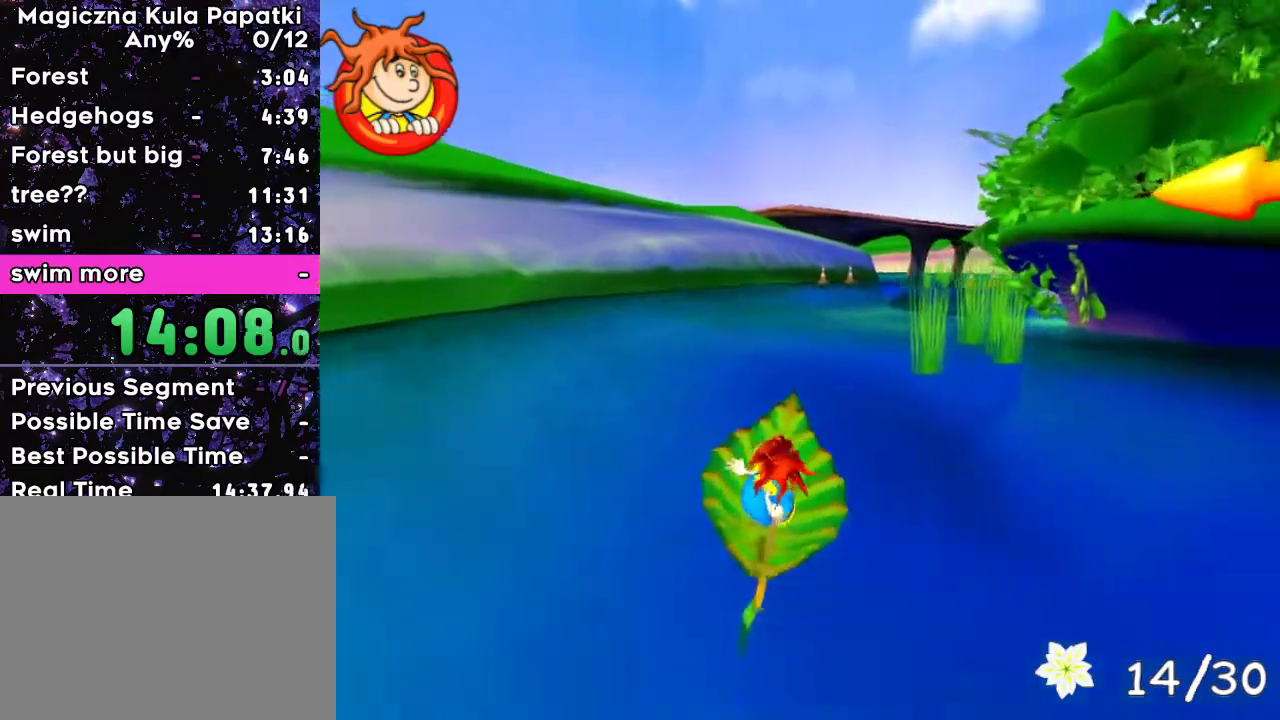
{"keys": ["up"], "events": []}
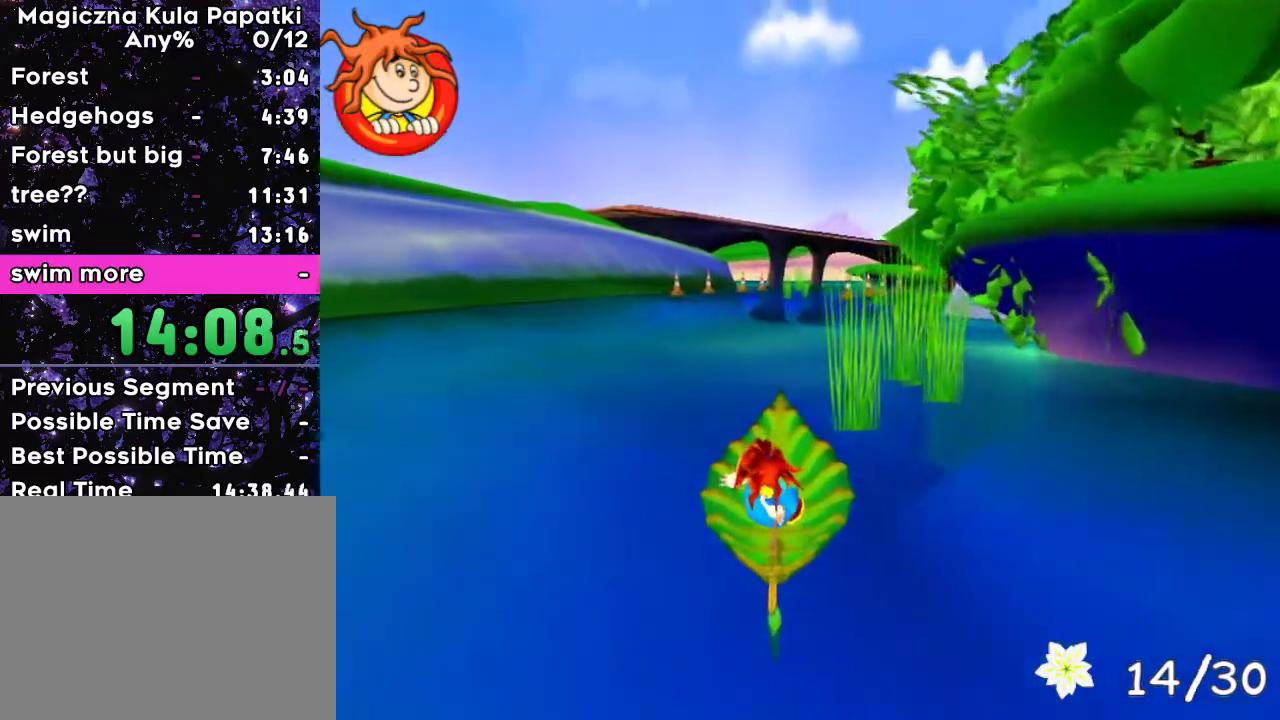
{"keys": ["up"], "events": [[250, "right", "down"], [300, "right", "up"]]}
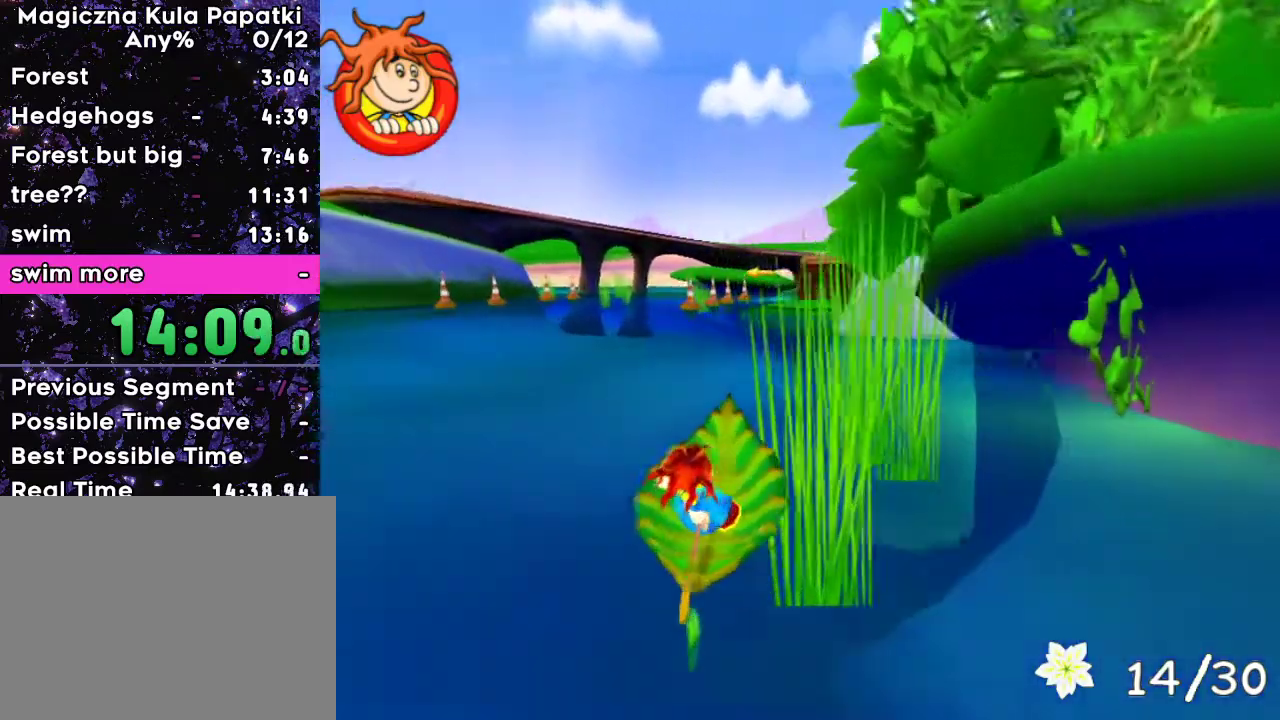
{"keys": ["left", "up"], "events": [[500, "left", "down"]]}
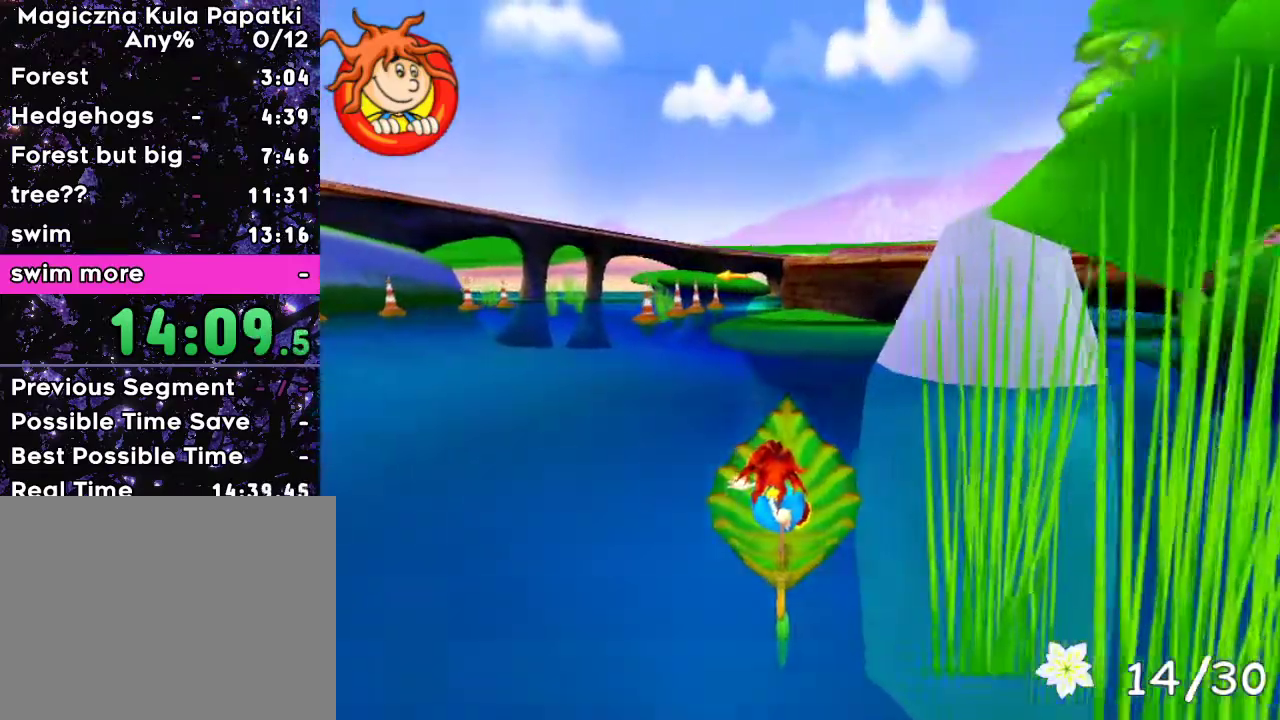
{"keys": ["up"], "events": [[50, "left", "up"], [417, "right", "down"], [467, "right", "up"]]}